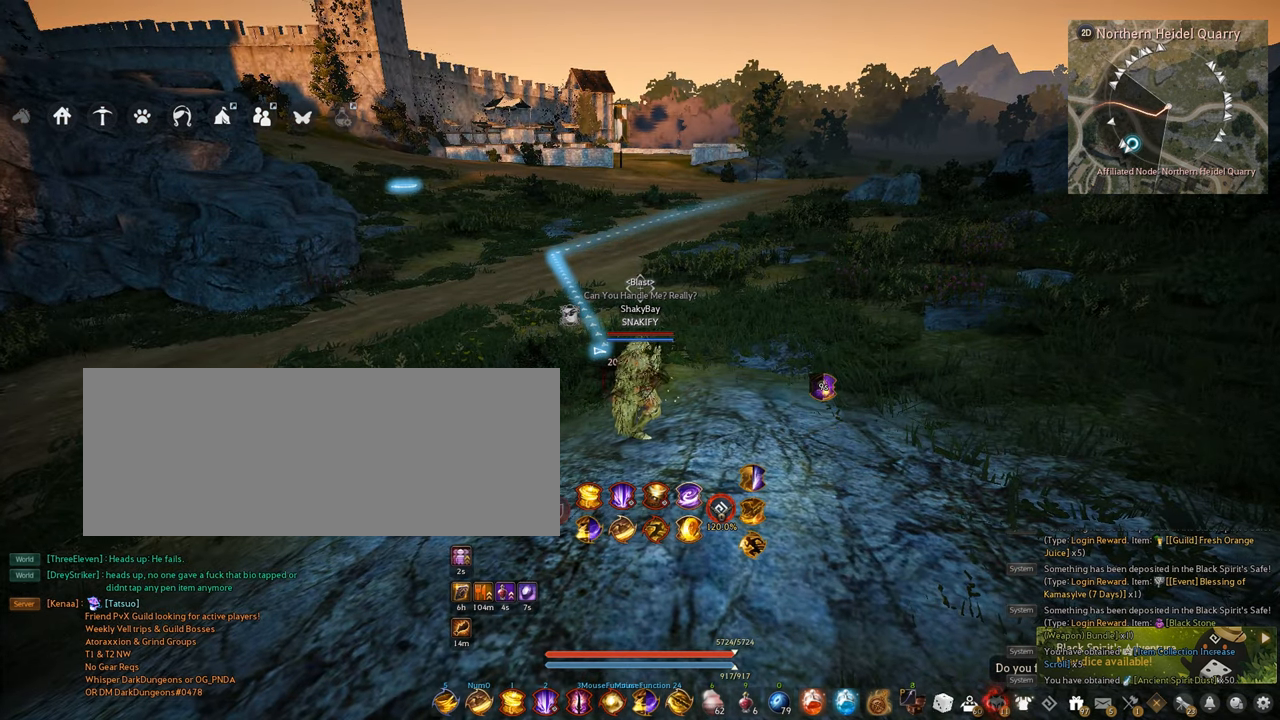
Gameplay with keyboard and mouse; each line is a JSON object with the keys and mouse buttons held at the frame after it. "events" lists presses ("down") and releases ("up") of "a", "c", "d", "e", "f", "q", "s", "shift", "space", "tab", "w", "x", "z", "mouse_left" and "mouse_right" between this image and that frame as [ms after this image, input, new state], when the widget could be followed in between. "mouse_left", "mouse_right" = the "left", "right" buttons of the "mouse" list. No other keys are recorded. Mouse movement is not recorded.
{"keys": [], "mouse": [], "events": [[184, "shift", "down"], [250, "e", "down"], [367, "e", "up"], [400, "shift", "up"]]}
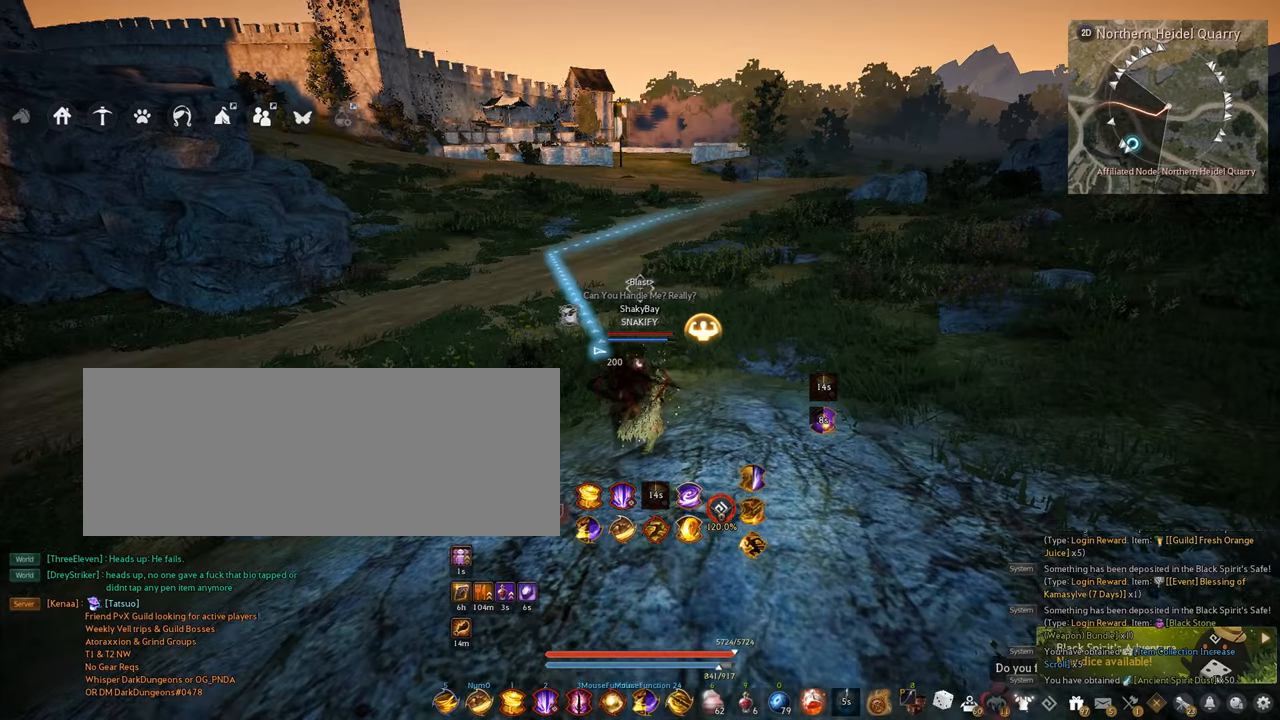
{"keys": [], "mouse": [], "events": []}
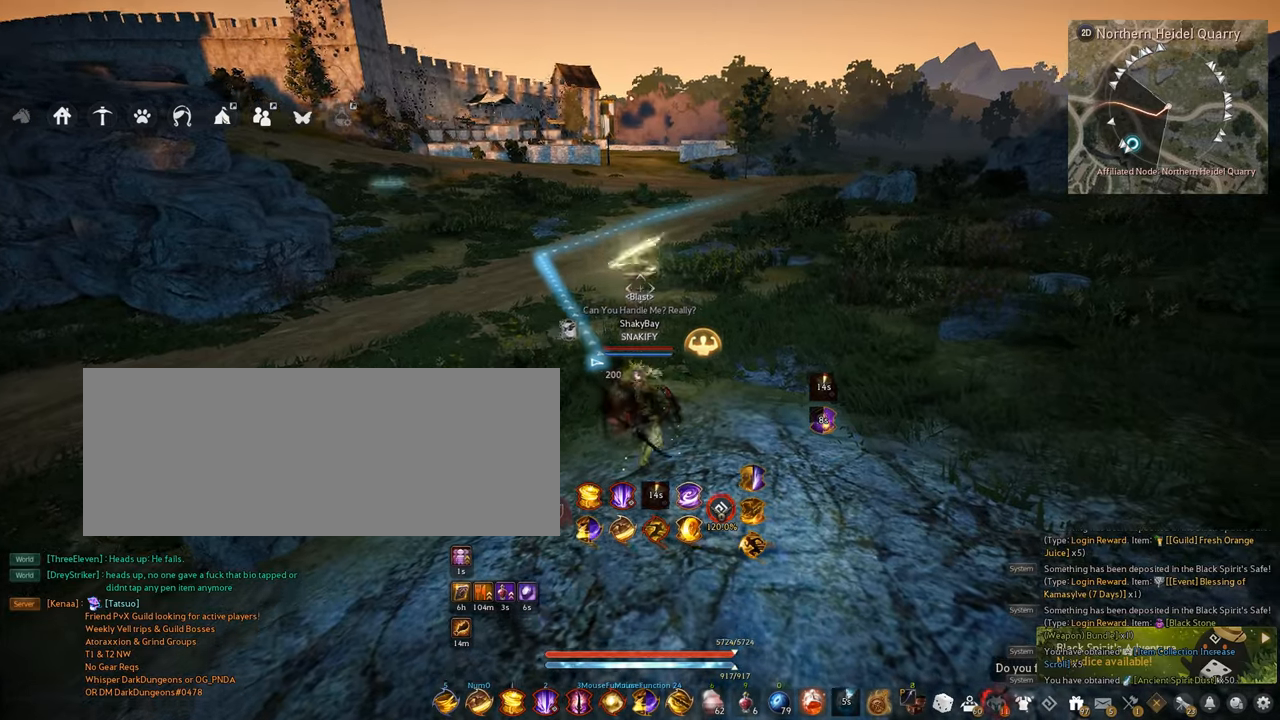
{"keys": ["shift"], "mouse": [], "events": [[200, "shift", "down"], [250, "a", "down"], [400, "a", "up"]]}
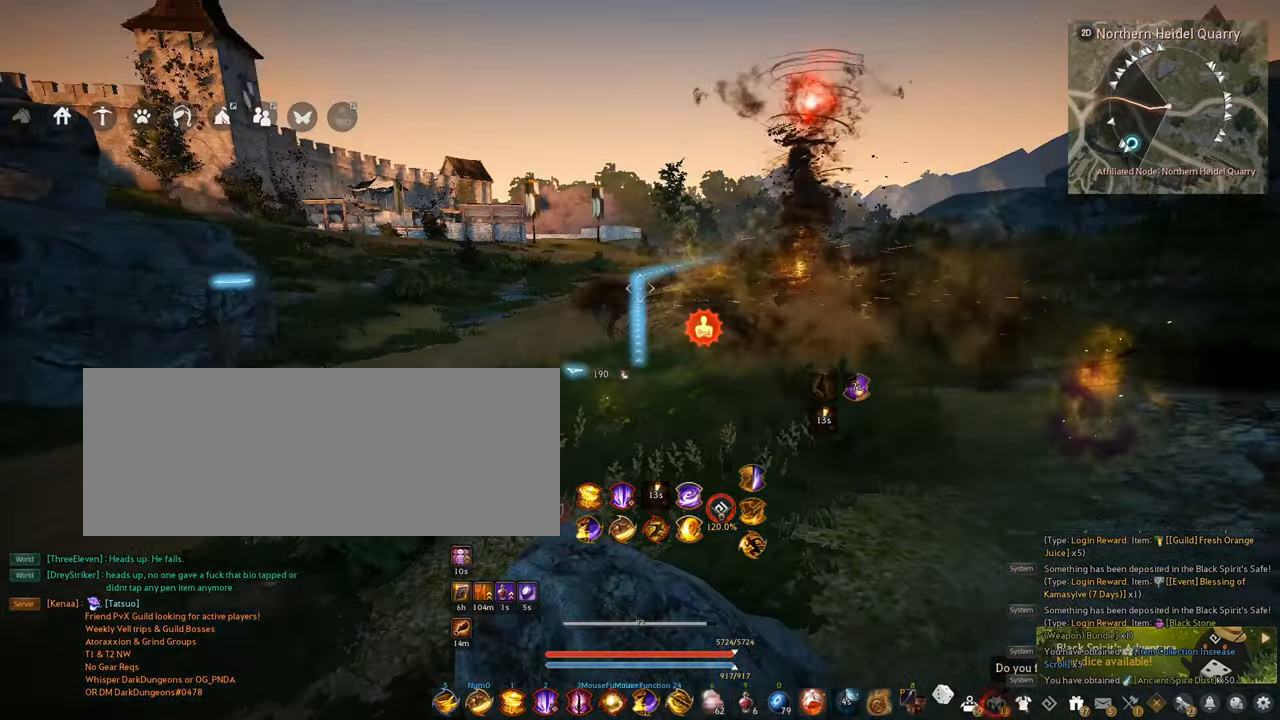
{"keys": ["shift"], "mouse": [], "events": [[67, "mouse_right", "down"], [250, "mouse_right", "up"]]}
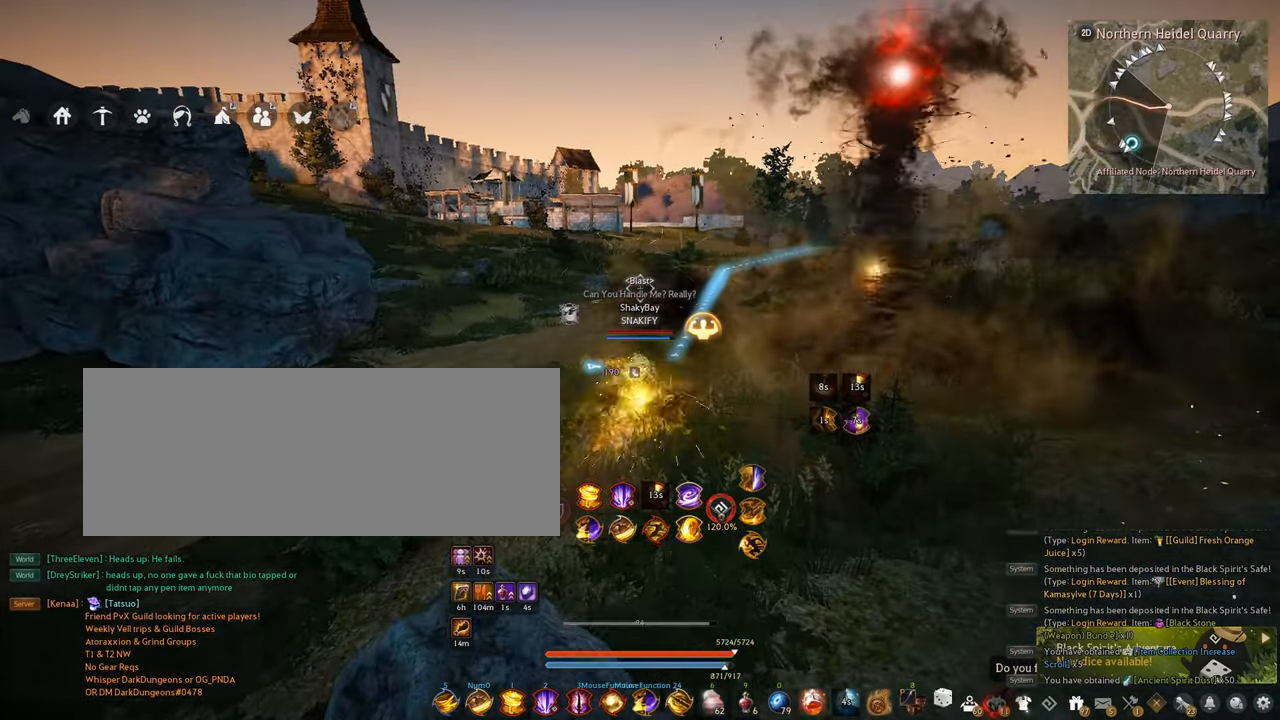
{"keys": ["a", "shift"], "mouse": [], "events": [[300, "shift", "up"], [417, "shift", "down"], [450, "a", "down"]]}
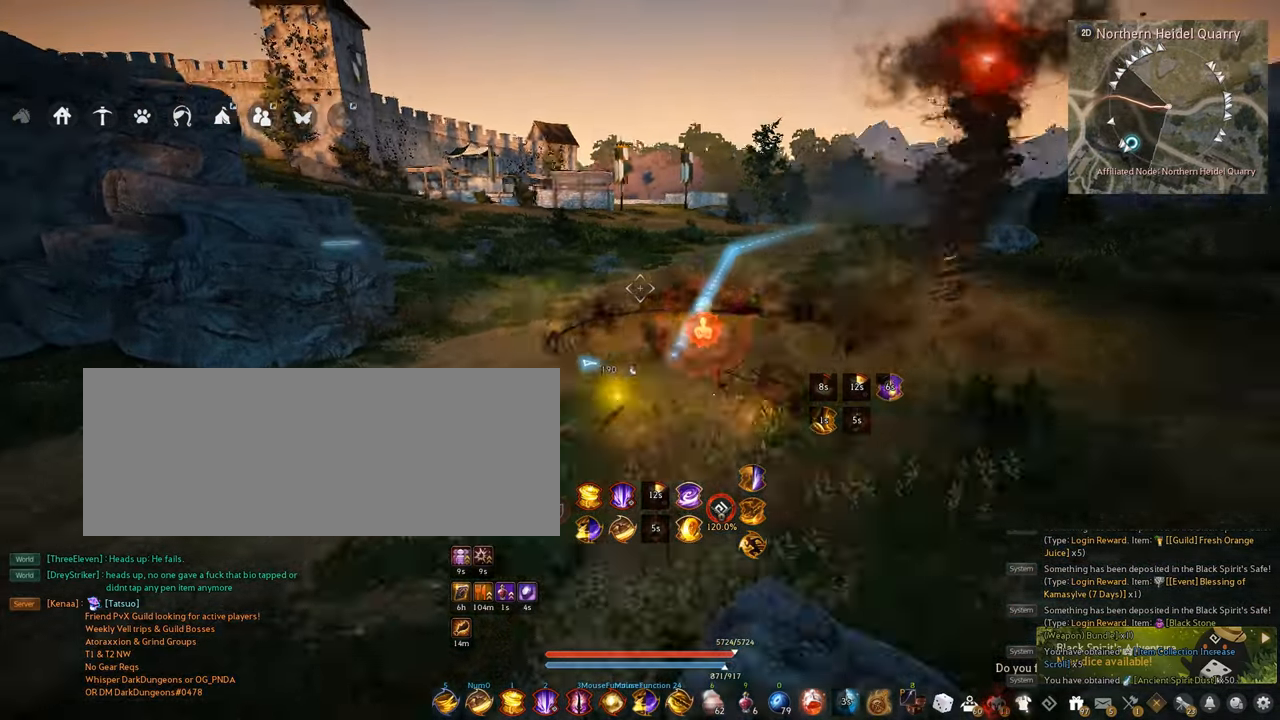
{"keys": ["q", "shift"], "mouse": [], "events": [[134, "a", "up"], [200, "shift", "up"], [250, "shift", "down"], [300, "q", "down"]]}
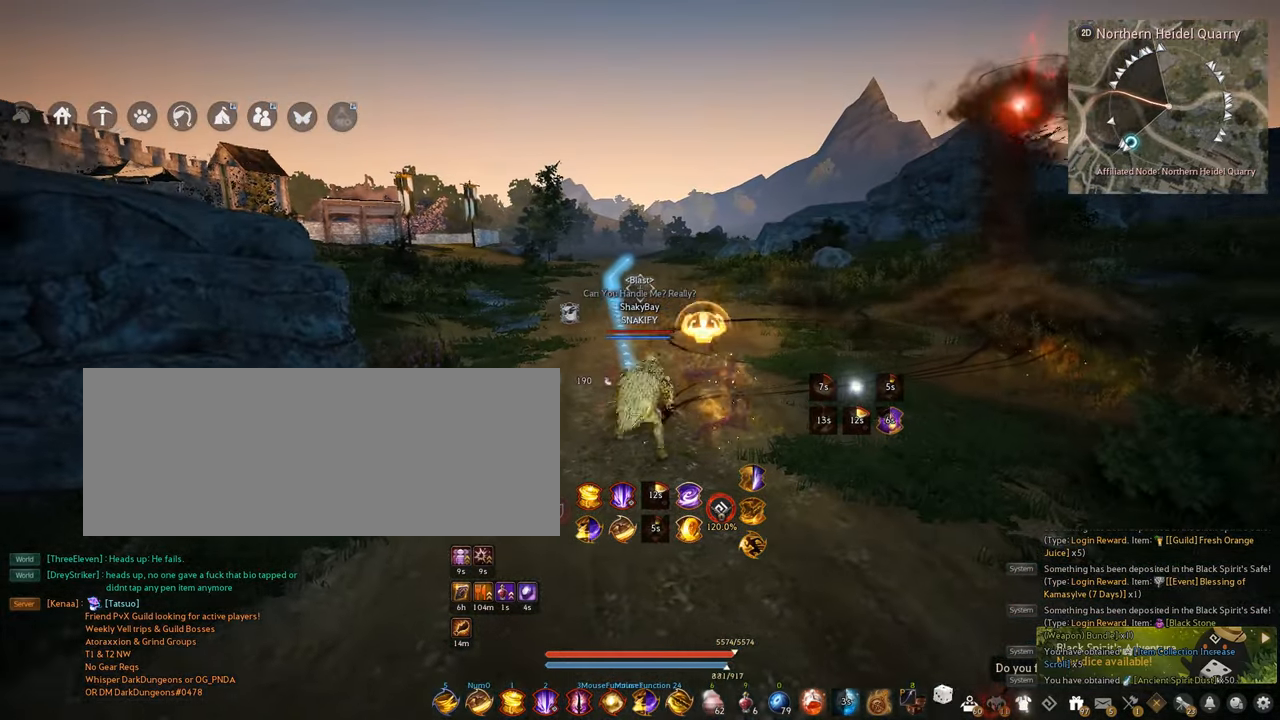
{"keys": ["q", "shift"], "mouse": [], "events": []}
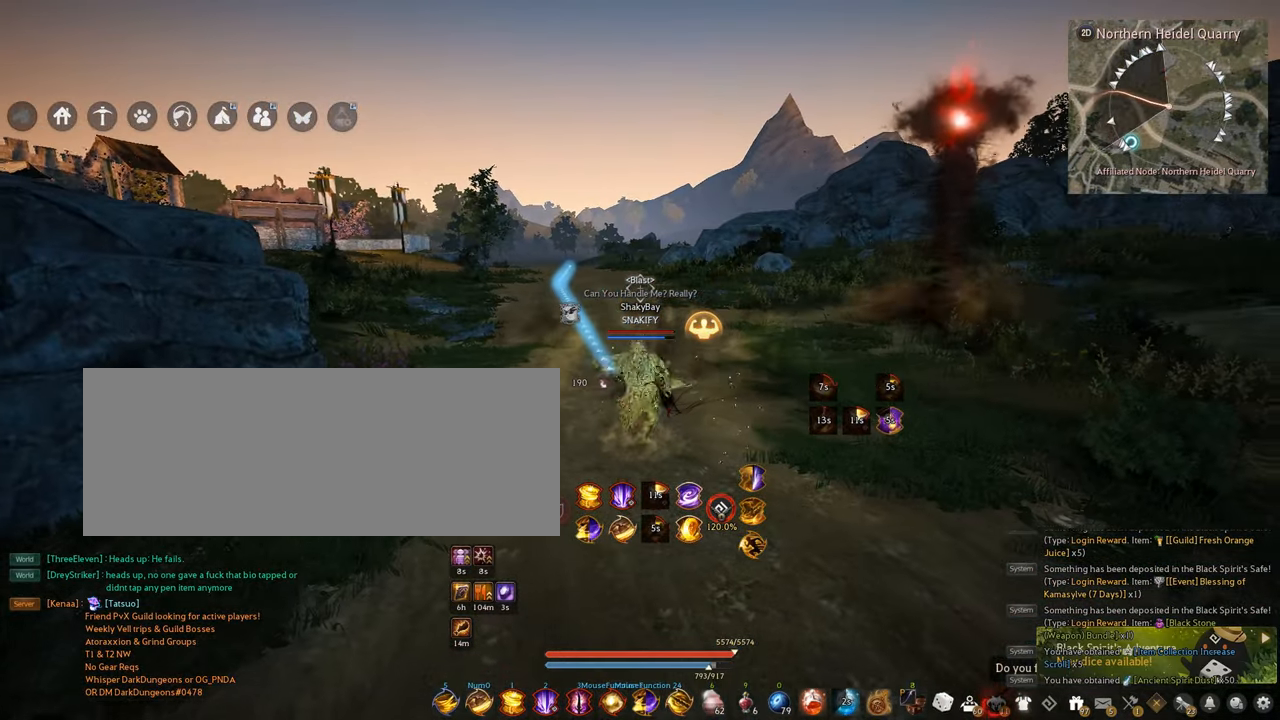
{"keys": ["q", "shift"], "mouse": [], "events": []}
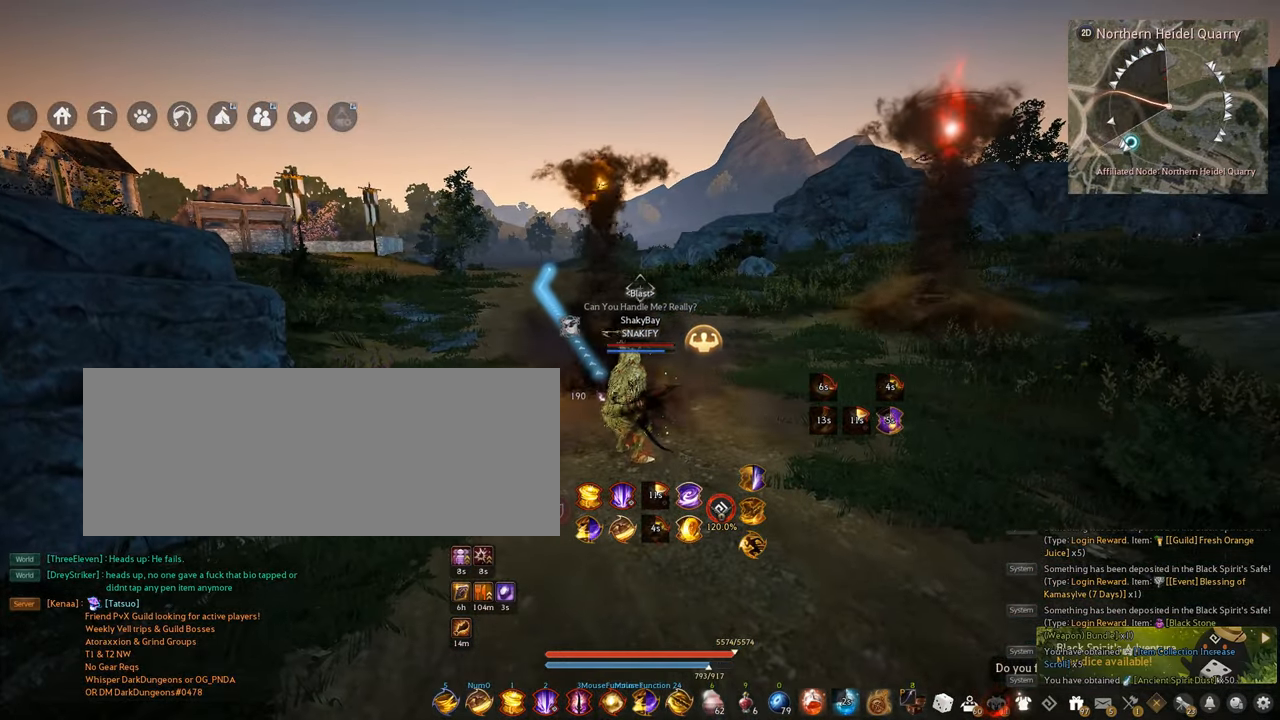
{"keys": [], "mouse": [], "events": [[100, "q", "up"], [200, "d", "down"], [300, "d", "up"], [300, "shift", "up"]]}